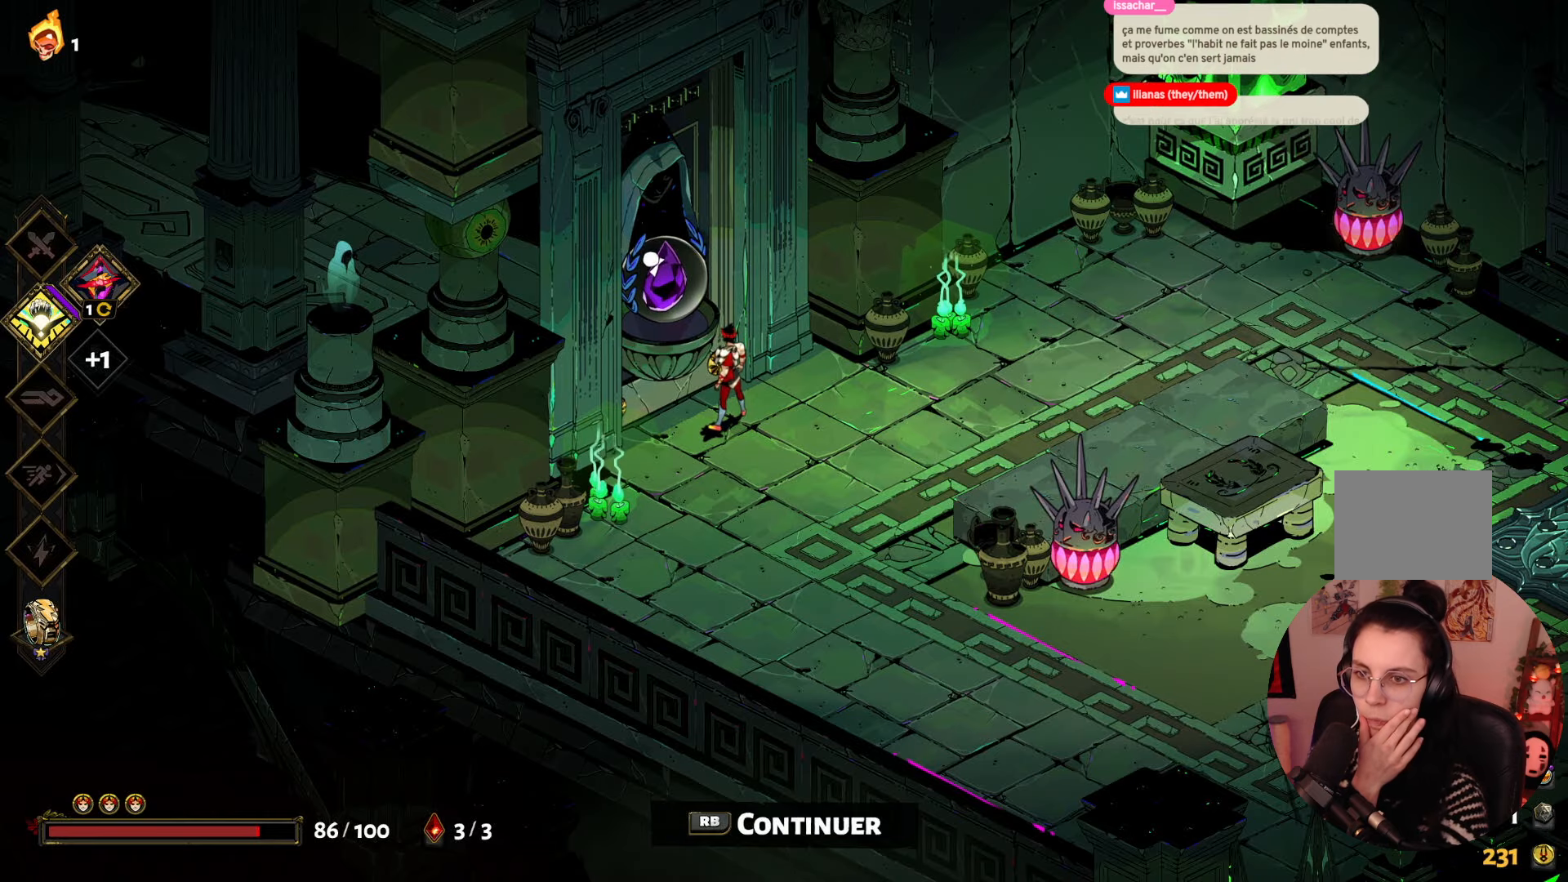
Gameplay with a controller (Xbox layout); each line is a JSON object with the inputs held at the frame after it. "events" lists button and stick changes between this image and that frame as [ms after this image, input, new state], when the widget could be followed in between. Not read: L3 R3.
{"buttons": [], "left_stick": "center", "right_stick": "center", "events": [[17, "R1", "down"], [217, "R1", "up"]]}
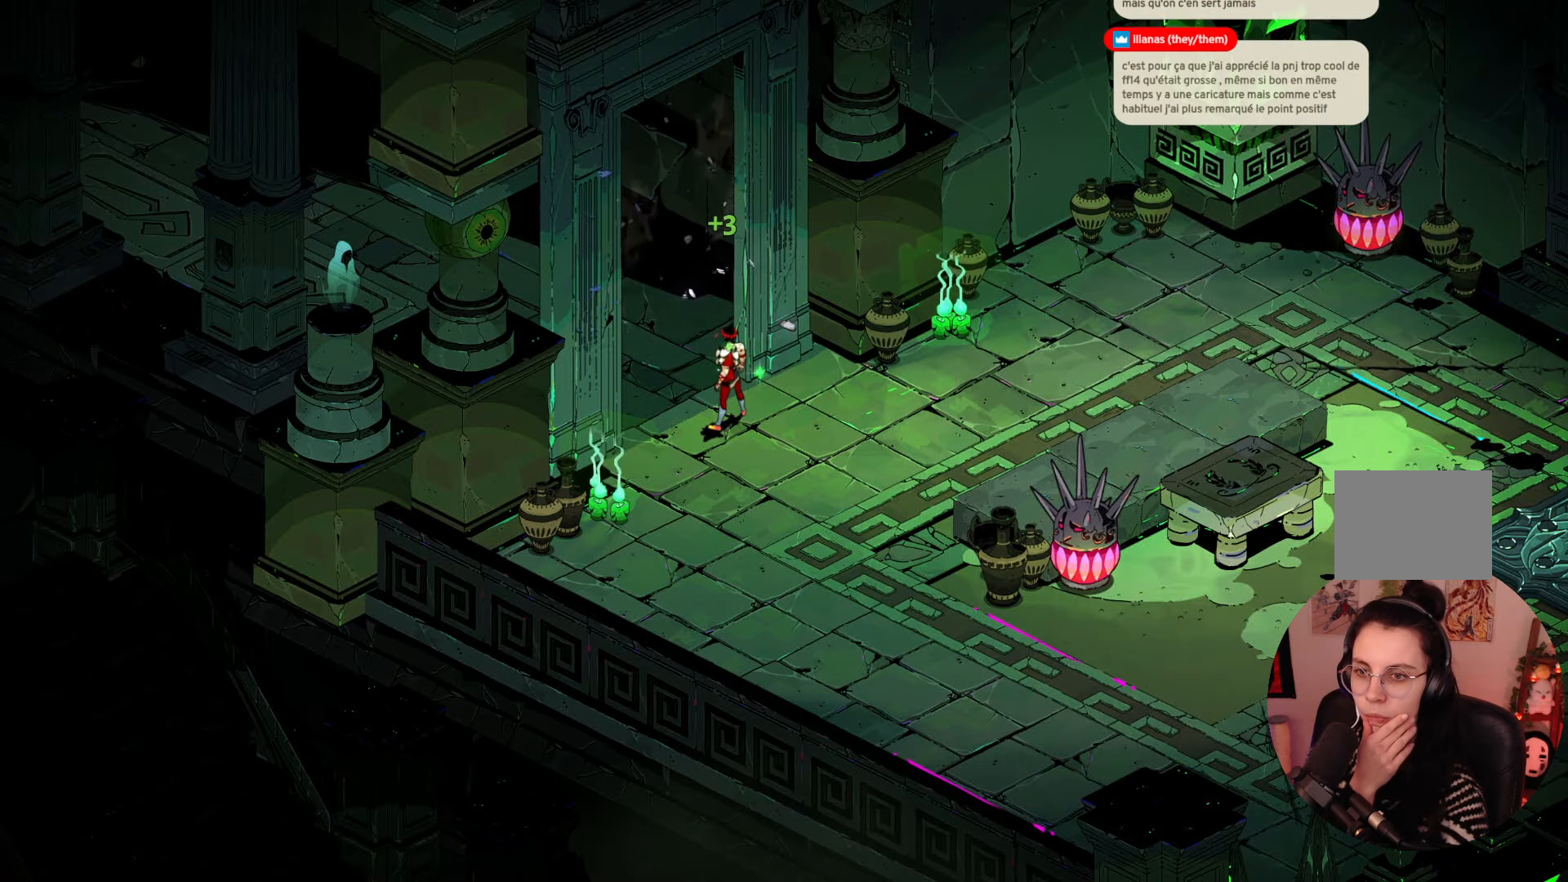
{"buttons": [], "left_stick": "center", "right_stick": "center", "events": []}
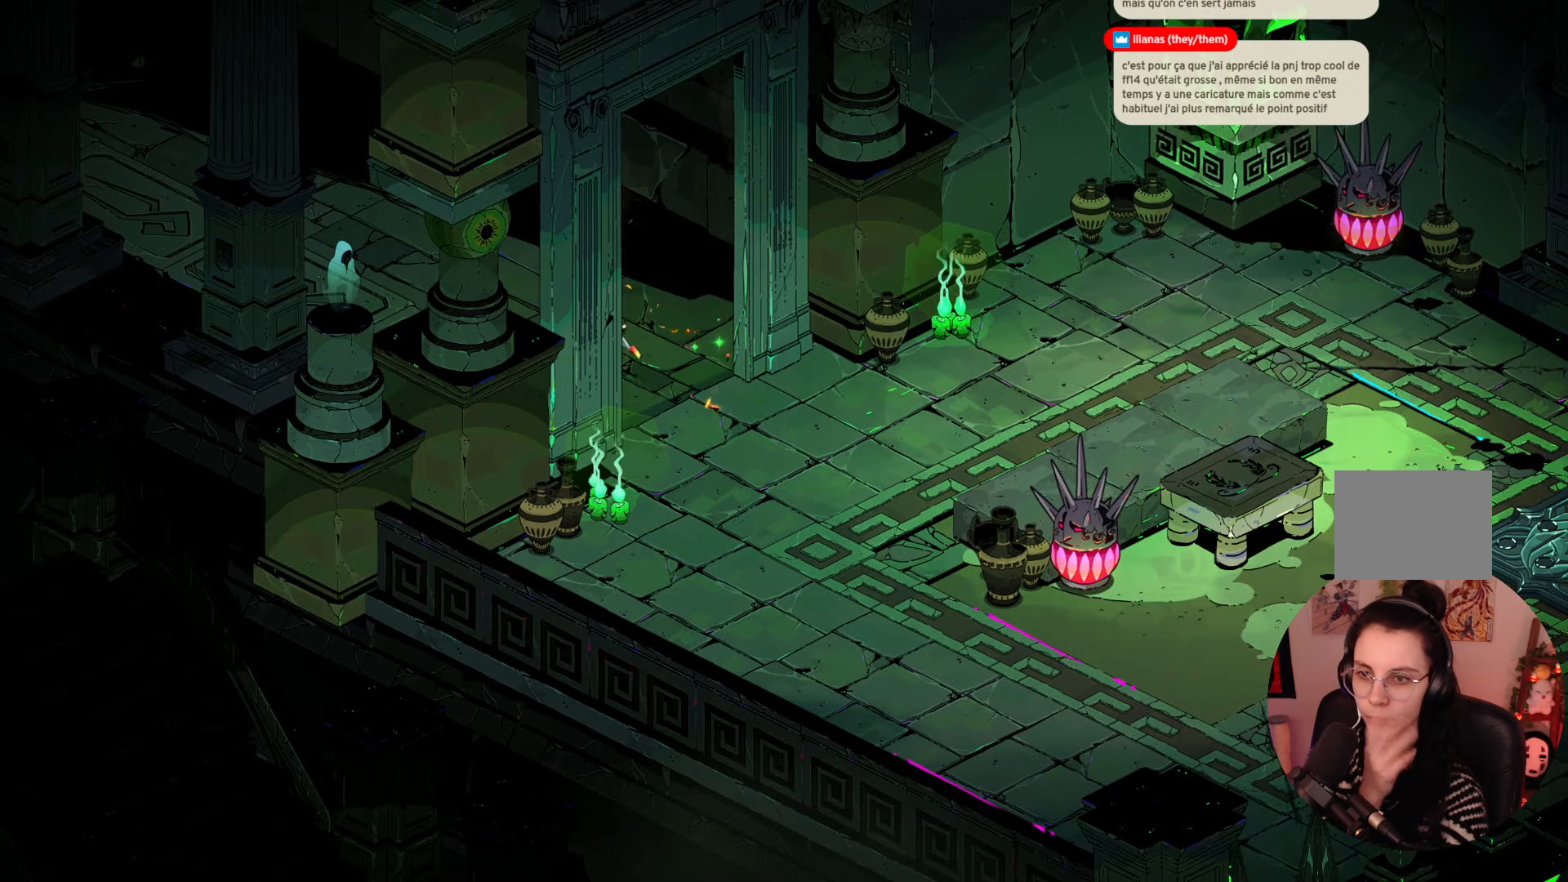
{"buttons": [], "left_stick": "center", "right_stick": "center", "events": []}
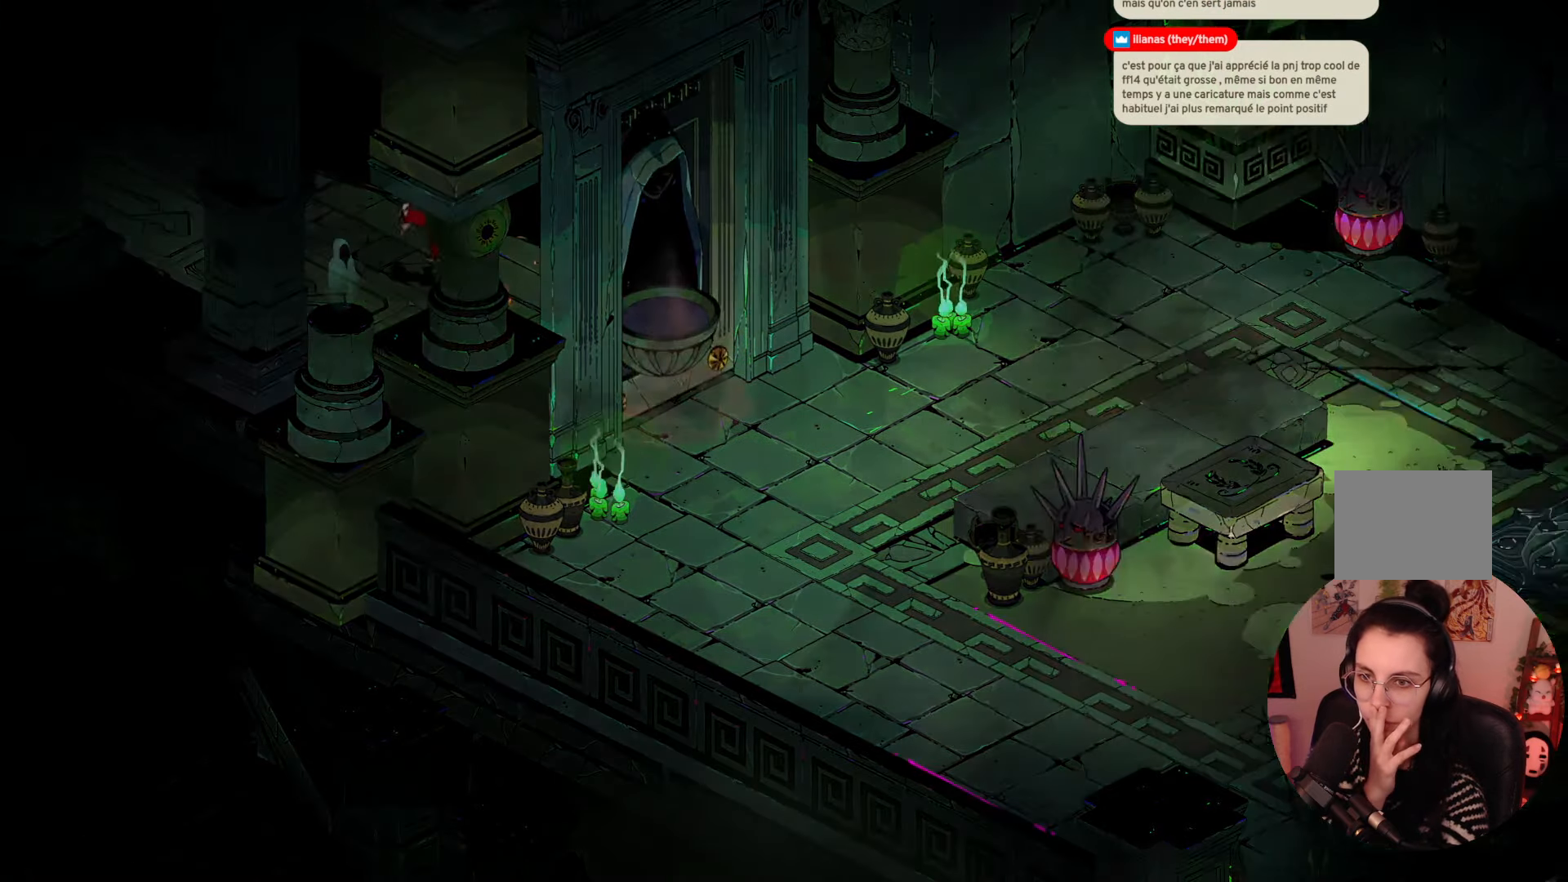
{"buttons": [], "left_stick": "center", "right_stick": "center", "events": []}
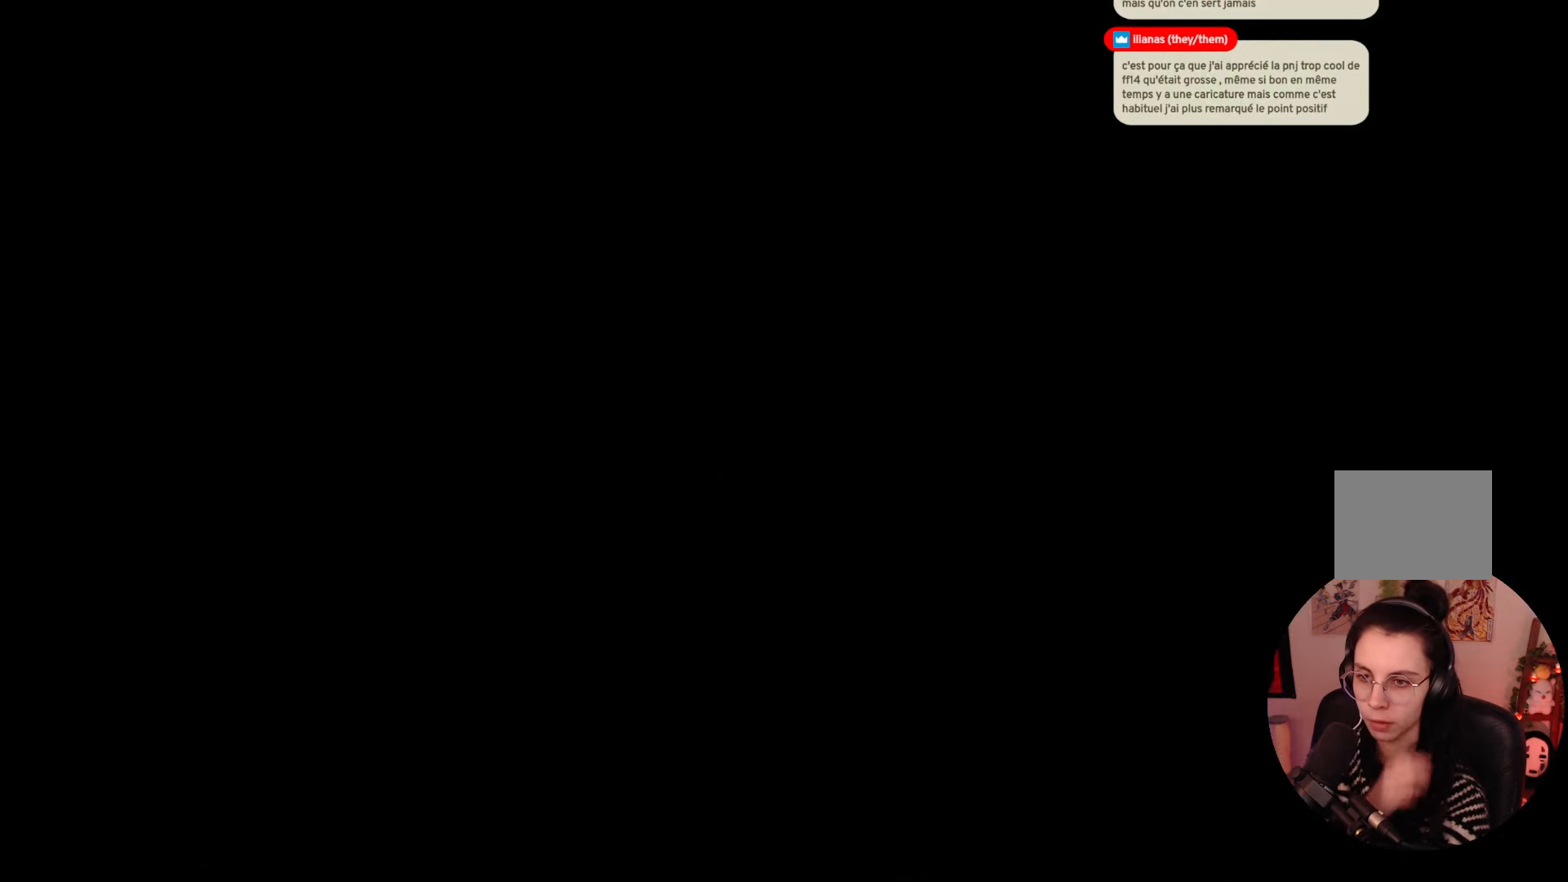
{"buttons": [], "left_stick": "center", "right_stick": "center", "events": []}
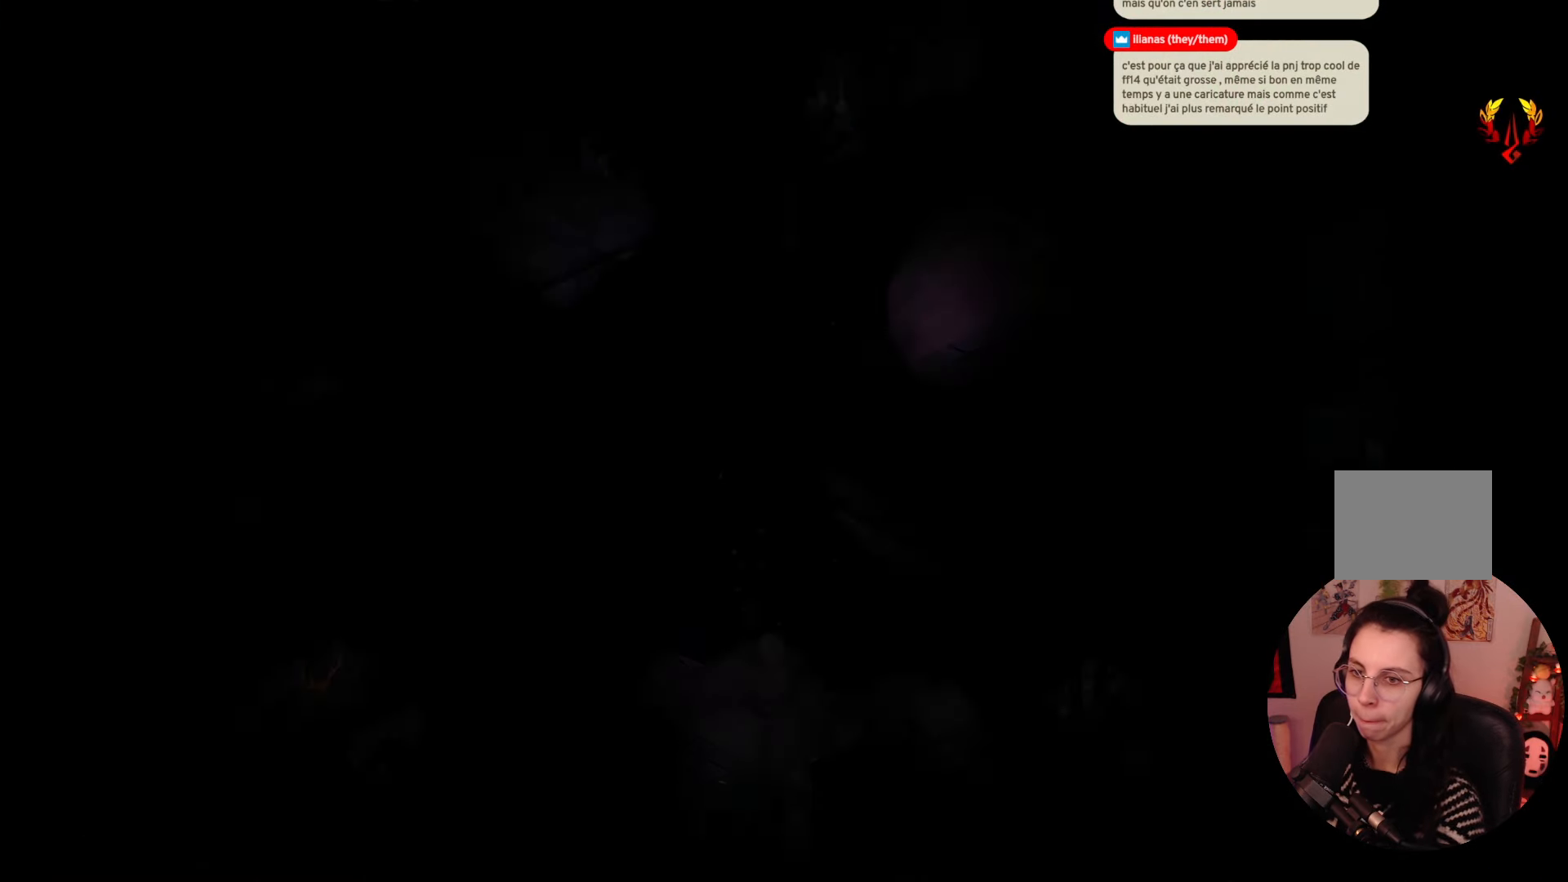
{"buttons": [], "left_stick": "center", "right_stick": "center", "events": []}
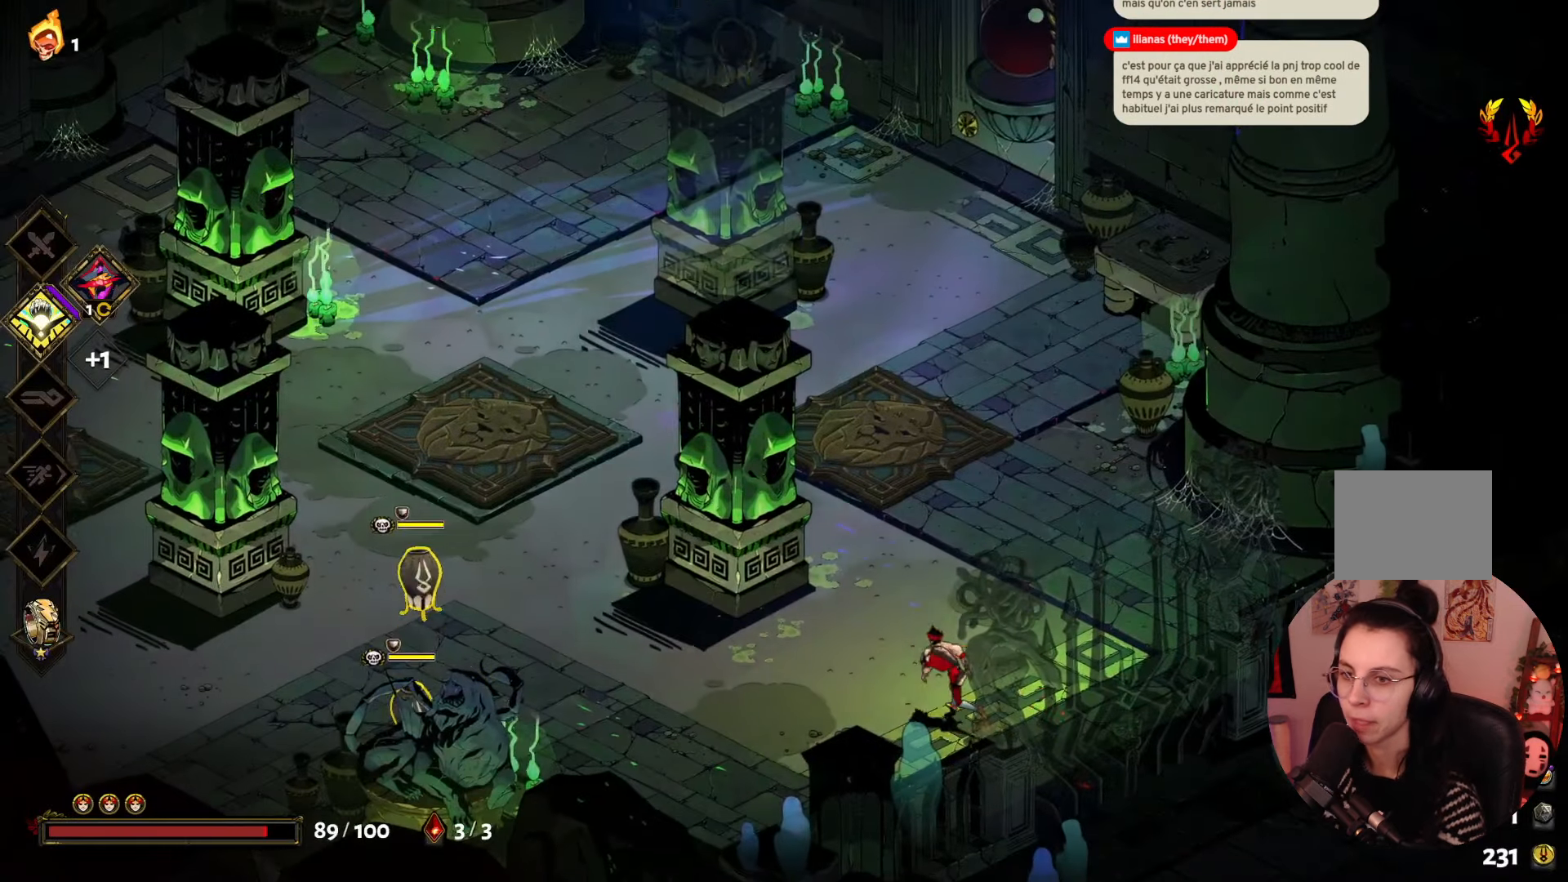
{"buttons": ["A"], "left_stick": "down-right", "right_stick": "center", "events": [[350, "left_stick", "down-right"], [450, "A", "down"]]}
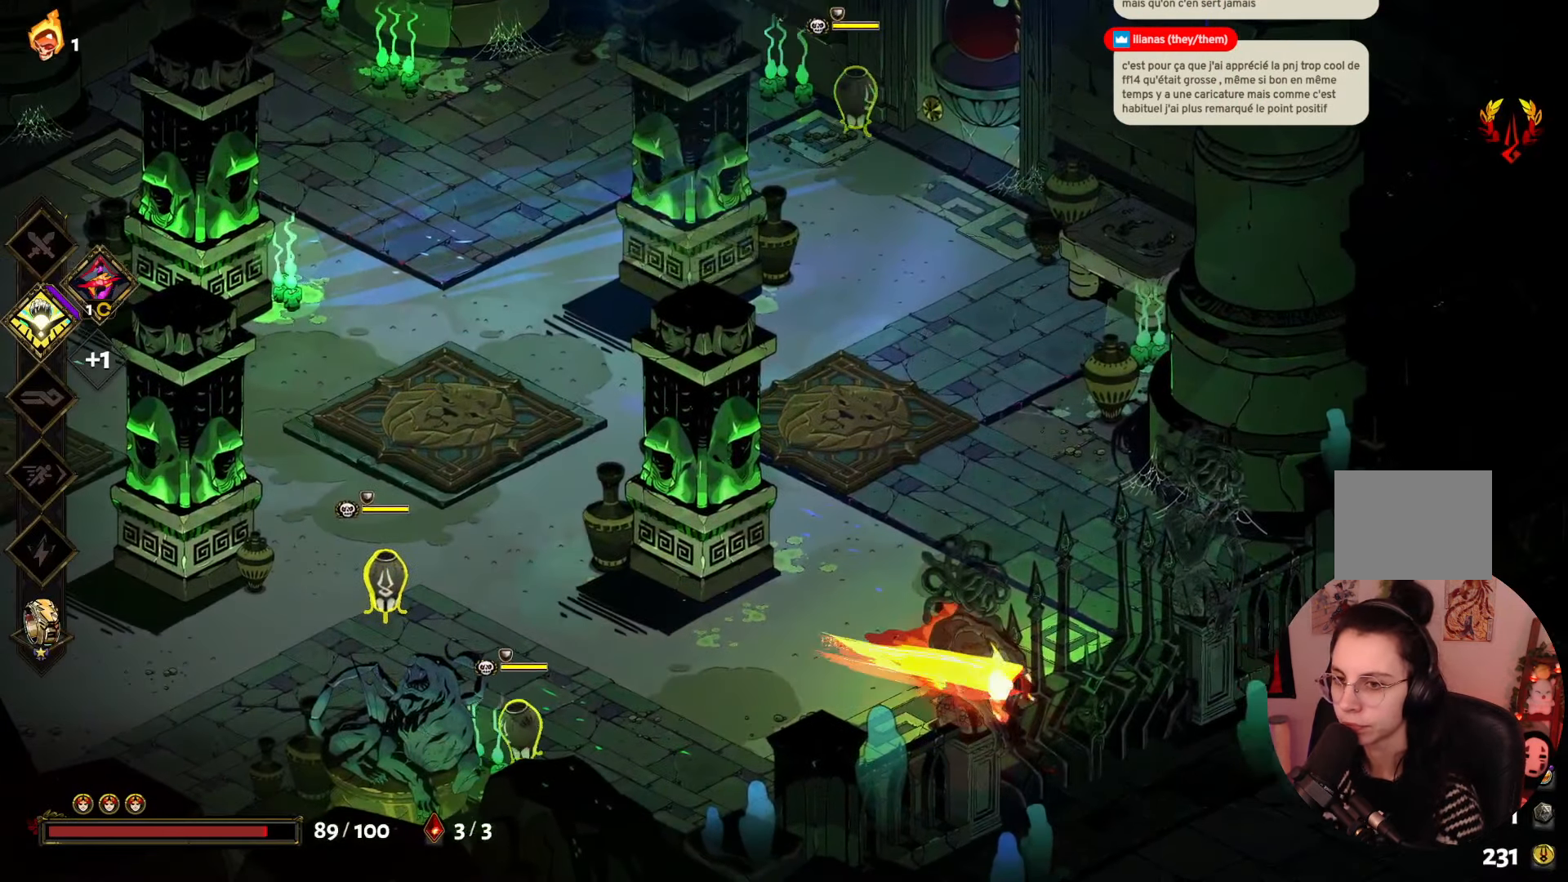
{"buttons": [], "left_stick": "left", "right_stick": "center", "events": [[150, "A", "up"], [217, "left_stick", "up-right"], [300, "left_stick", "up-left"], [384, "left_stick", "left"]]}
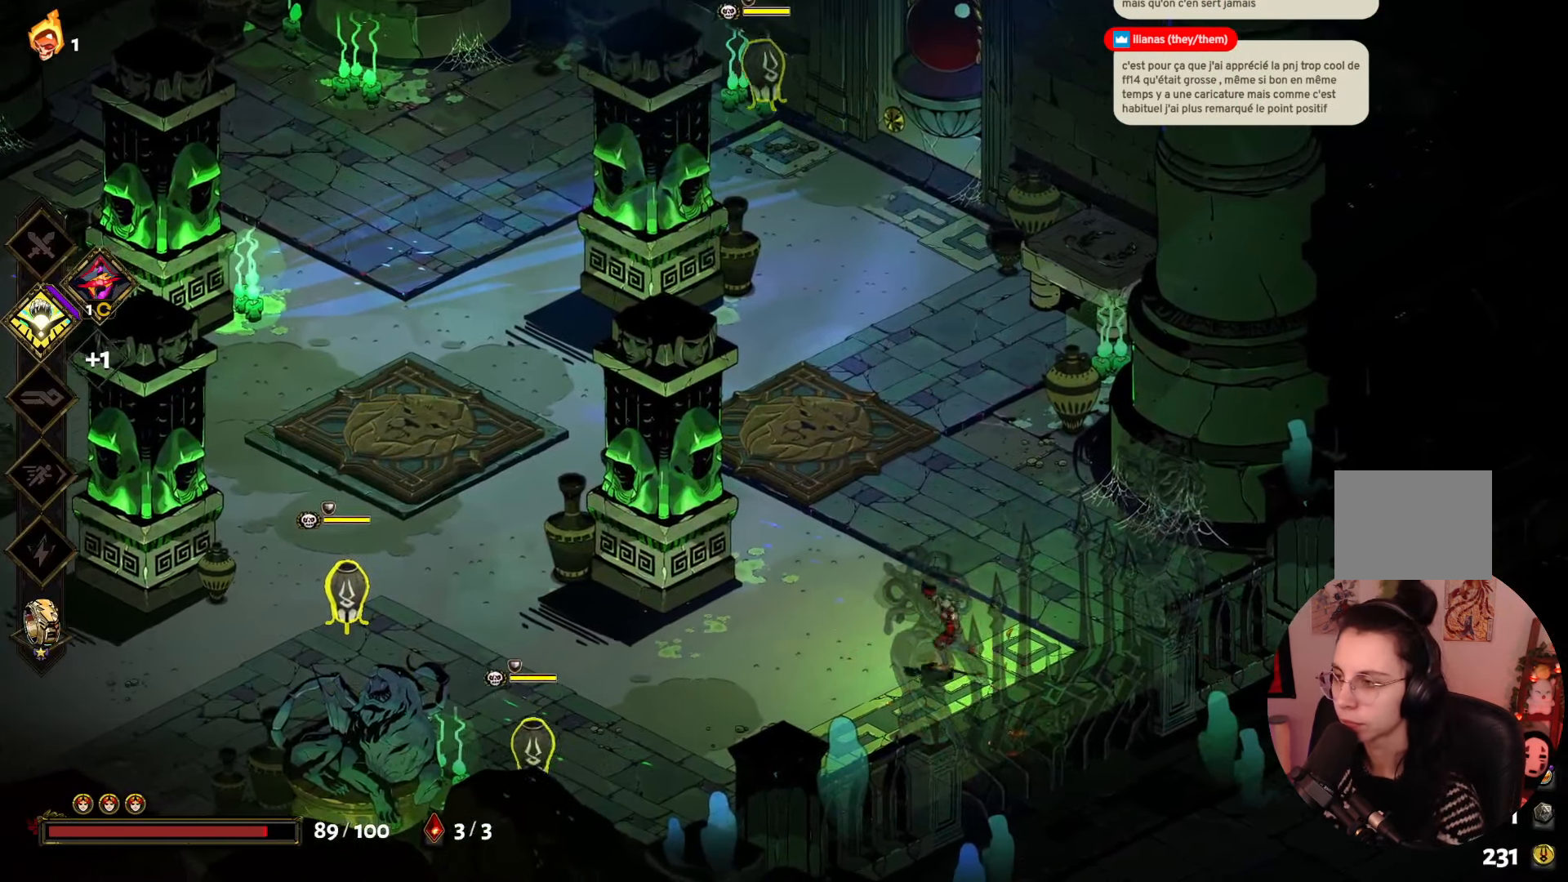
{"buttons": [], "left_stick": "left", "right_stick": "center", "events": [[100, "A", "down"], [284, "A", "up"]]}
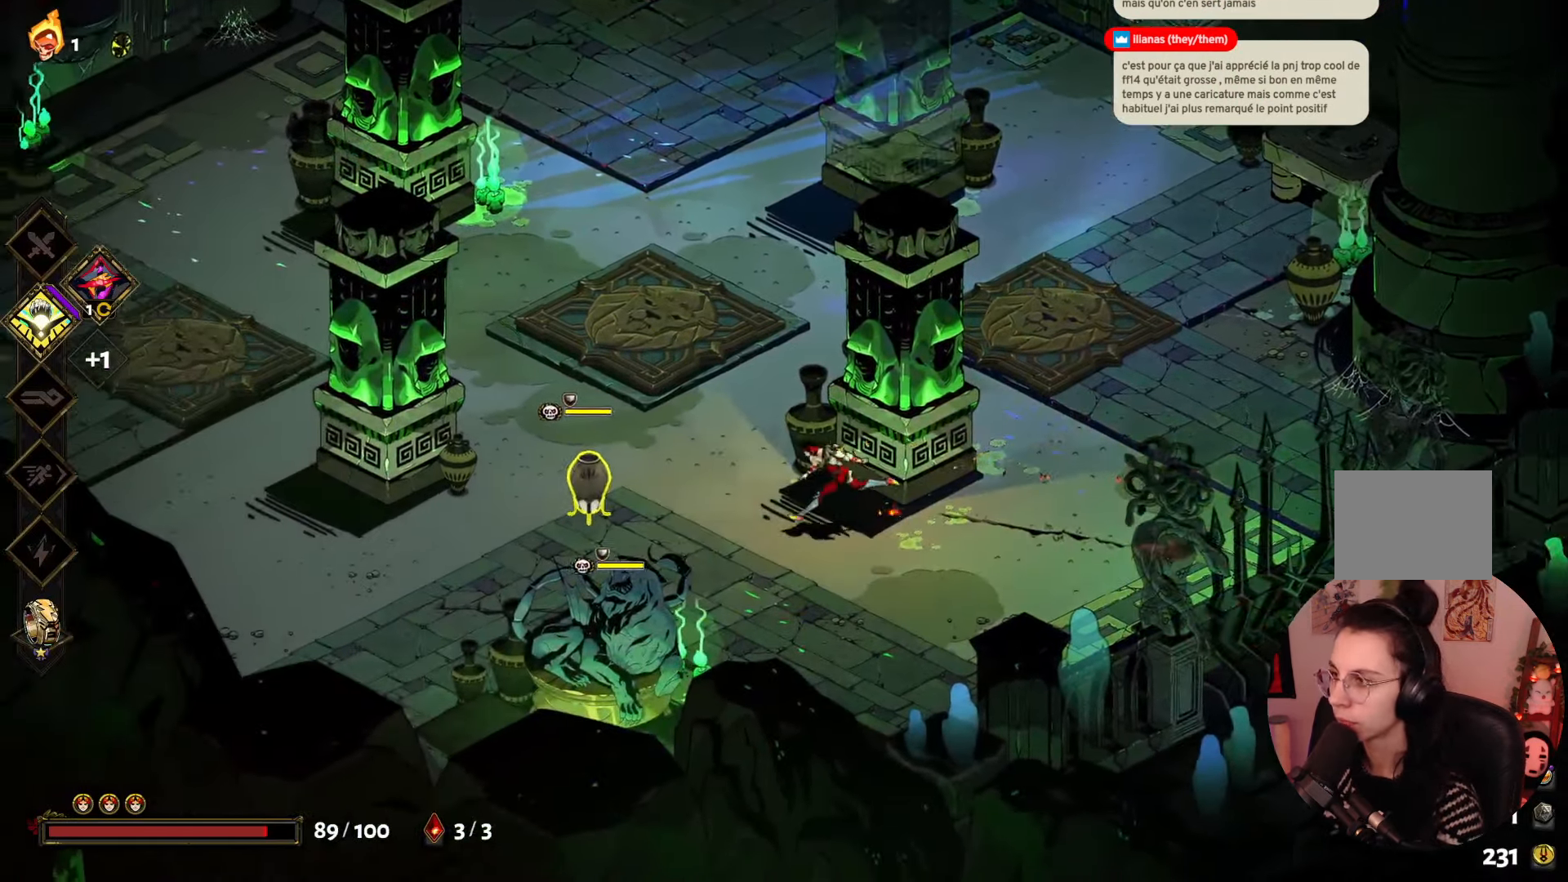
{"buttons": [], "left_stick": "left", "right_stick": "center", "events": [[50, "X", "down"], [250, "X", "up"], [316, "X", "down"], [450, "X", "up"]]}
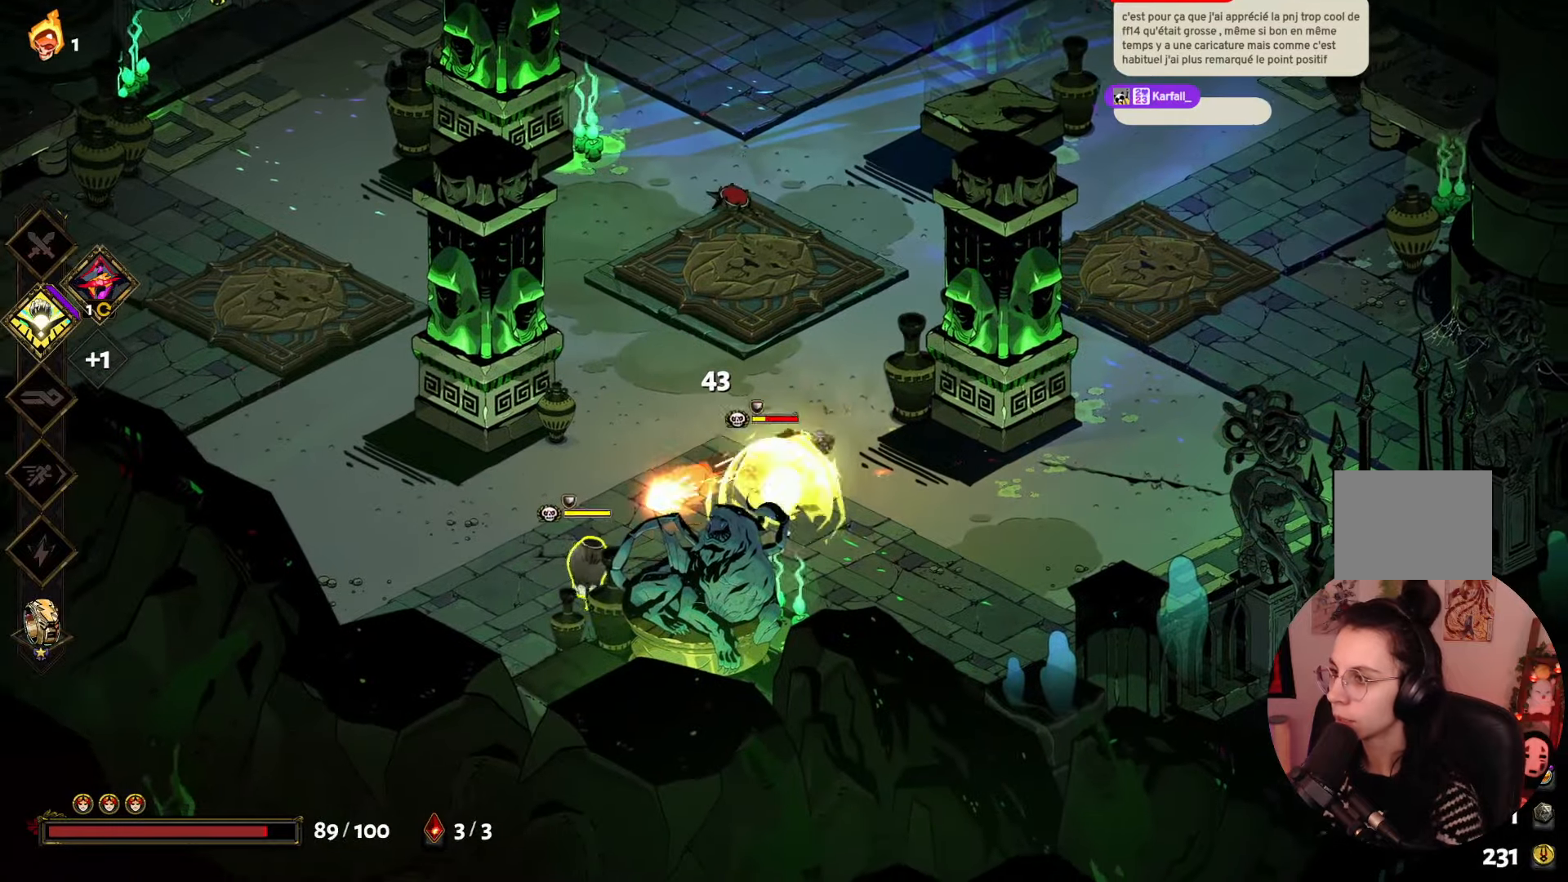
{"buttons": [], "left_stick": "left", "right_stick": "center", "events": [[16, "X", "down"], [16, "left_stick", "down-left"], [116, "X", "up"], [216, "A", "down"], [316, "A", "up"], [383, "A", "down"], [400, "left_stick", "left"], [500, "A", "up"]]}
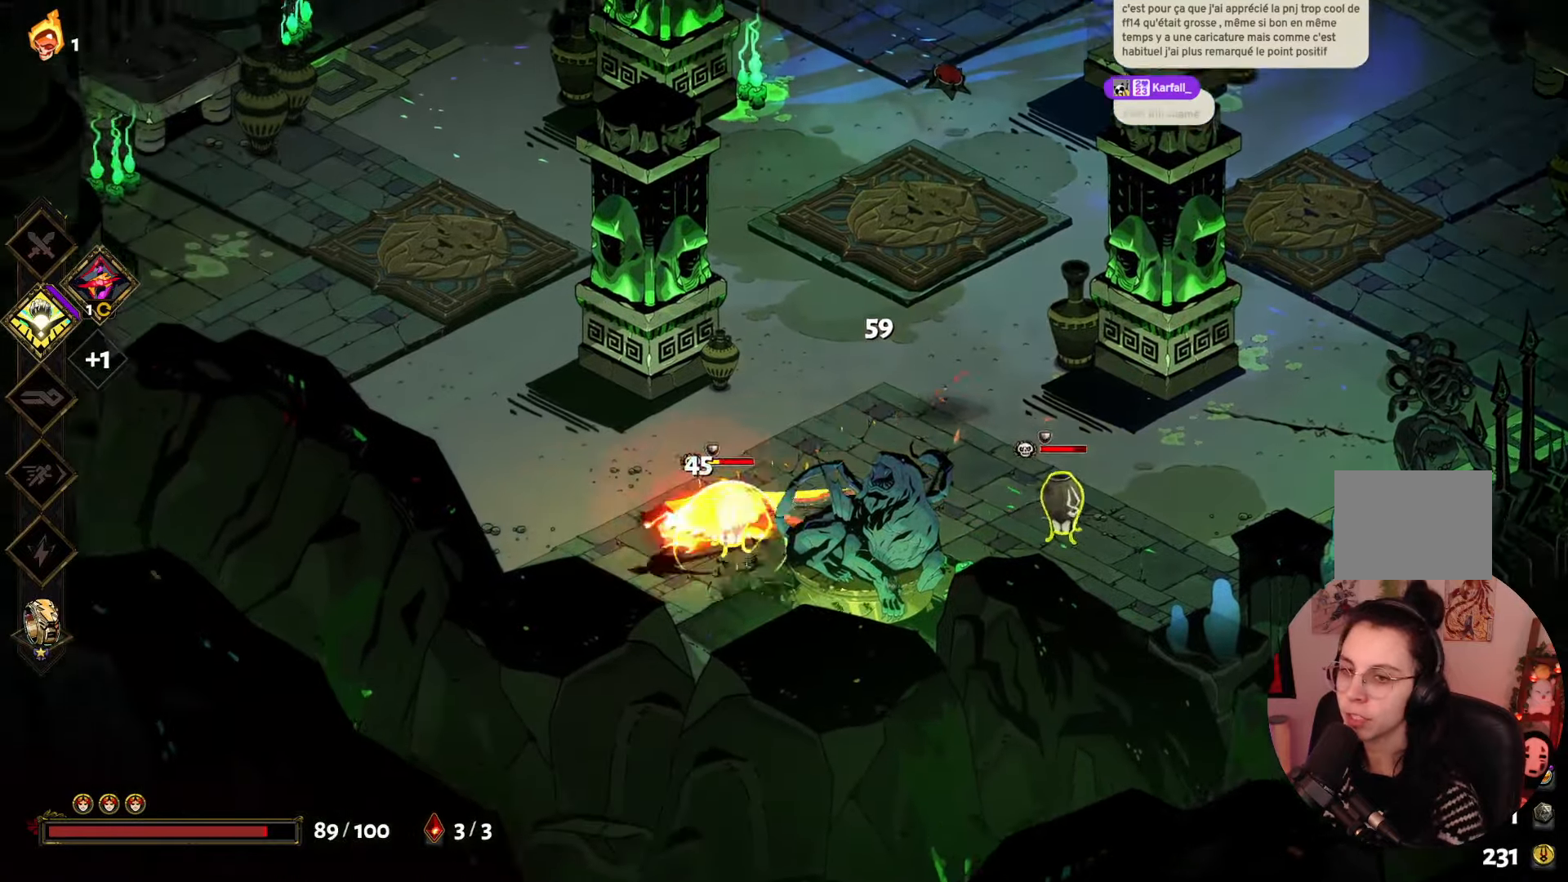
{"buttons": [], "left_stick": "down-left", "right_stick": "center", "events": [[66, "left_stick", "center"], [83, "X", "down"], [116, "left_stick", "down-right"], [250, "X", "up"], [333, "X", "down"], [333, "left_stick", "down-left"], [466, "X", "up"]]}
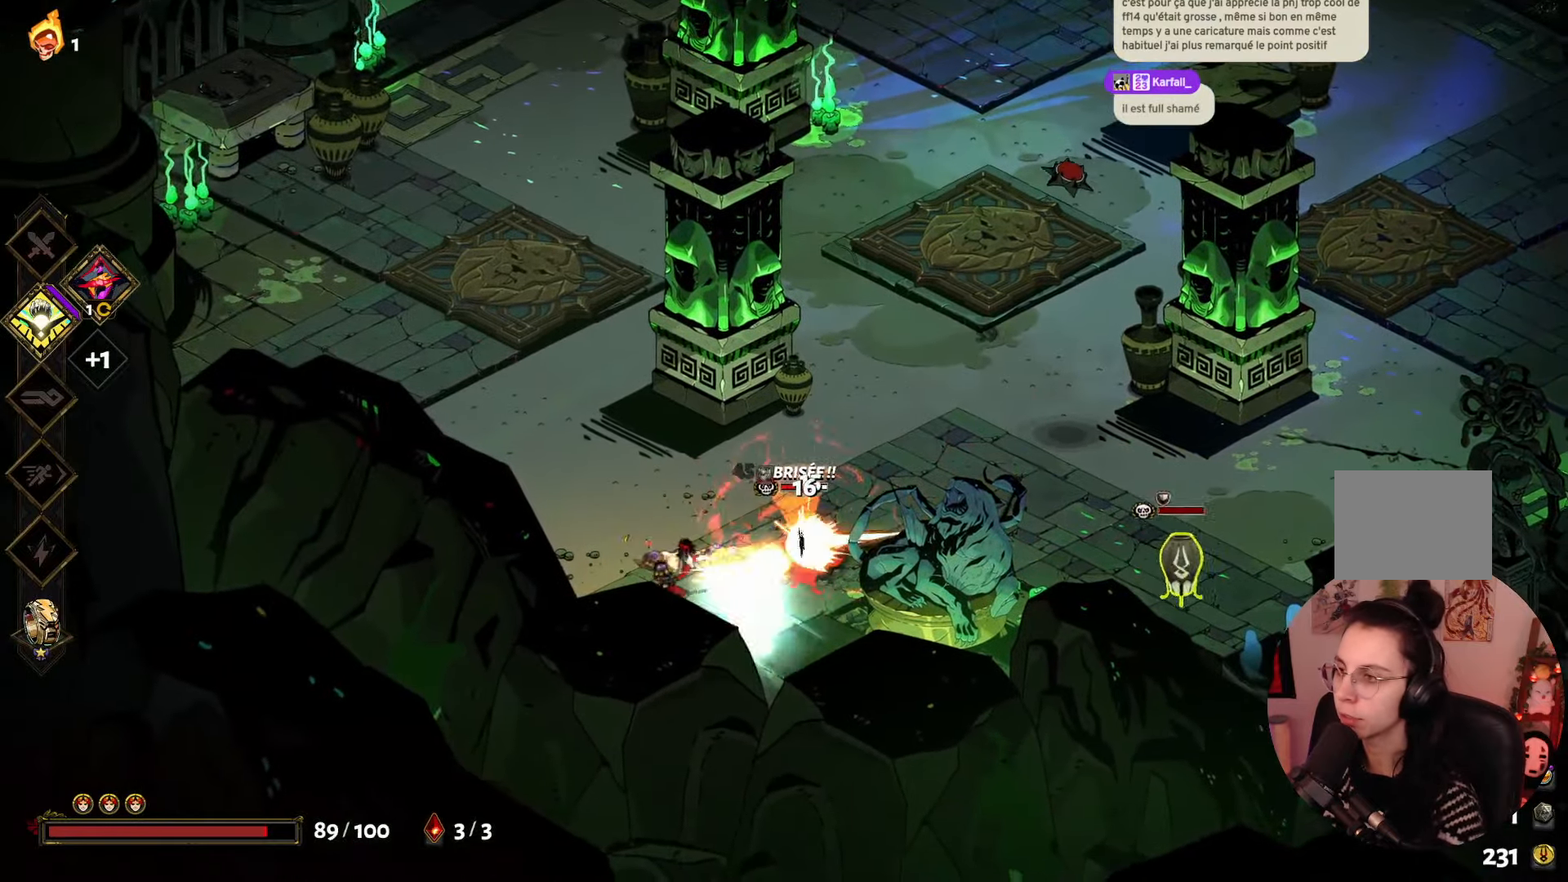
{"buttons": ["X"], "left_stick": "right", "right_stick": "center", "events": [[50, "X", "down"], [50, "left_stick", "right"], [183, "X", "up"], [266, "X", "down"], [400, "X", "up"], [466, "X", "down"]]}
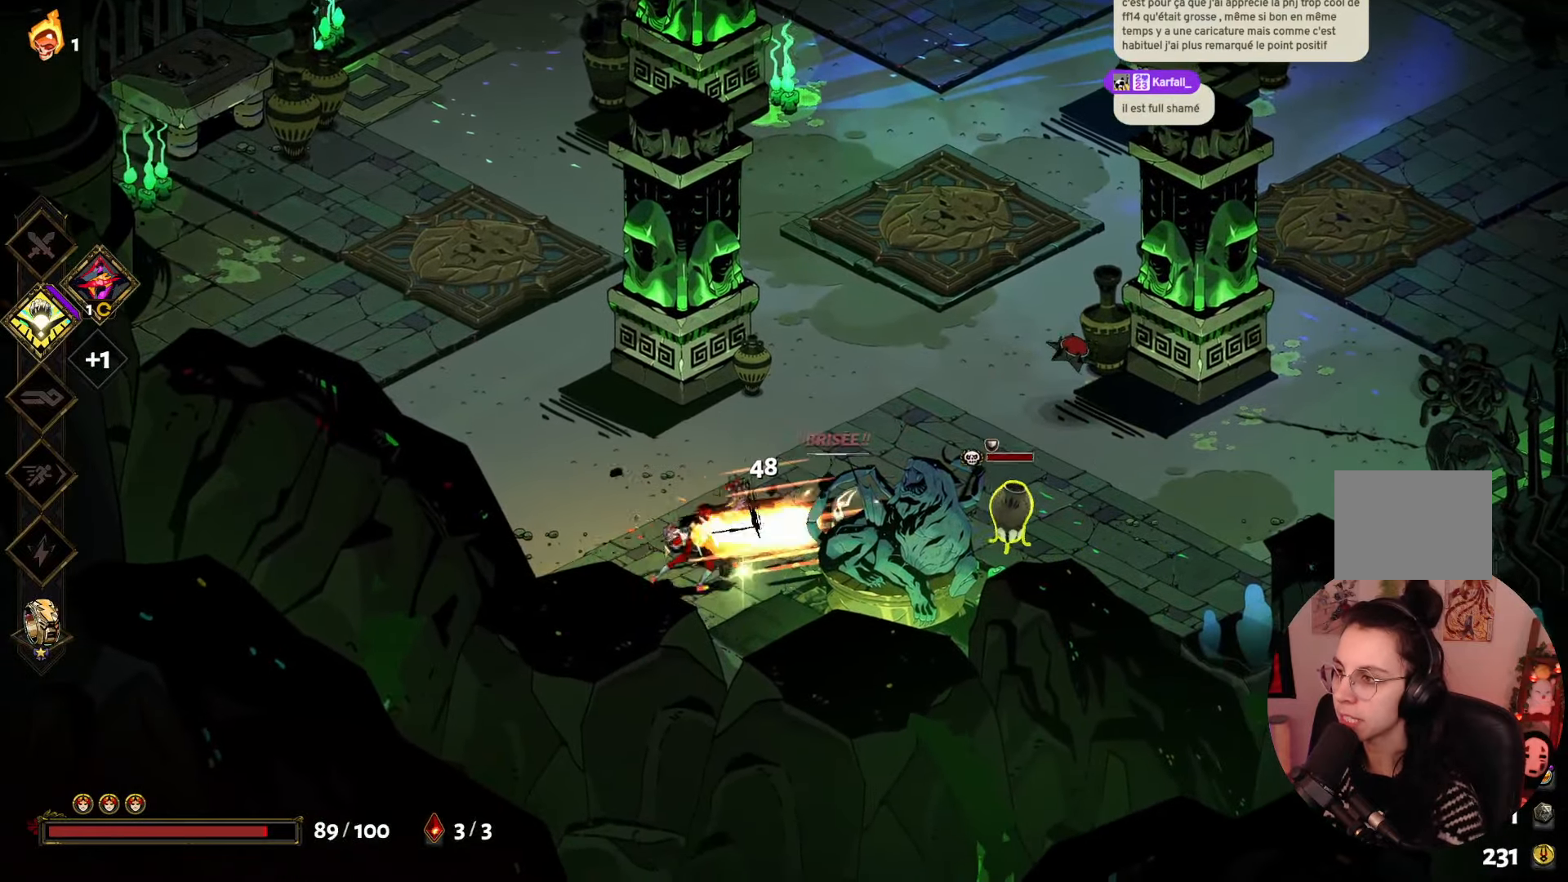
{"buttons": ["X"], "left_stick": "down-right", "right_stick": "center", "events": [[83, "X", "up"], [233, "A", "down"], [350, "A", "up"], [416, "left_stick", "down-right"], [450, "X", "down"]]}
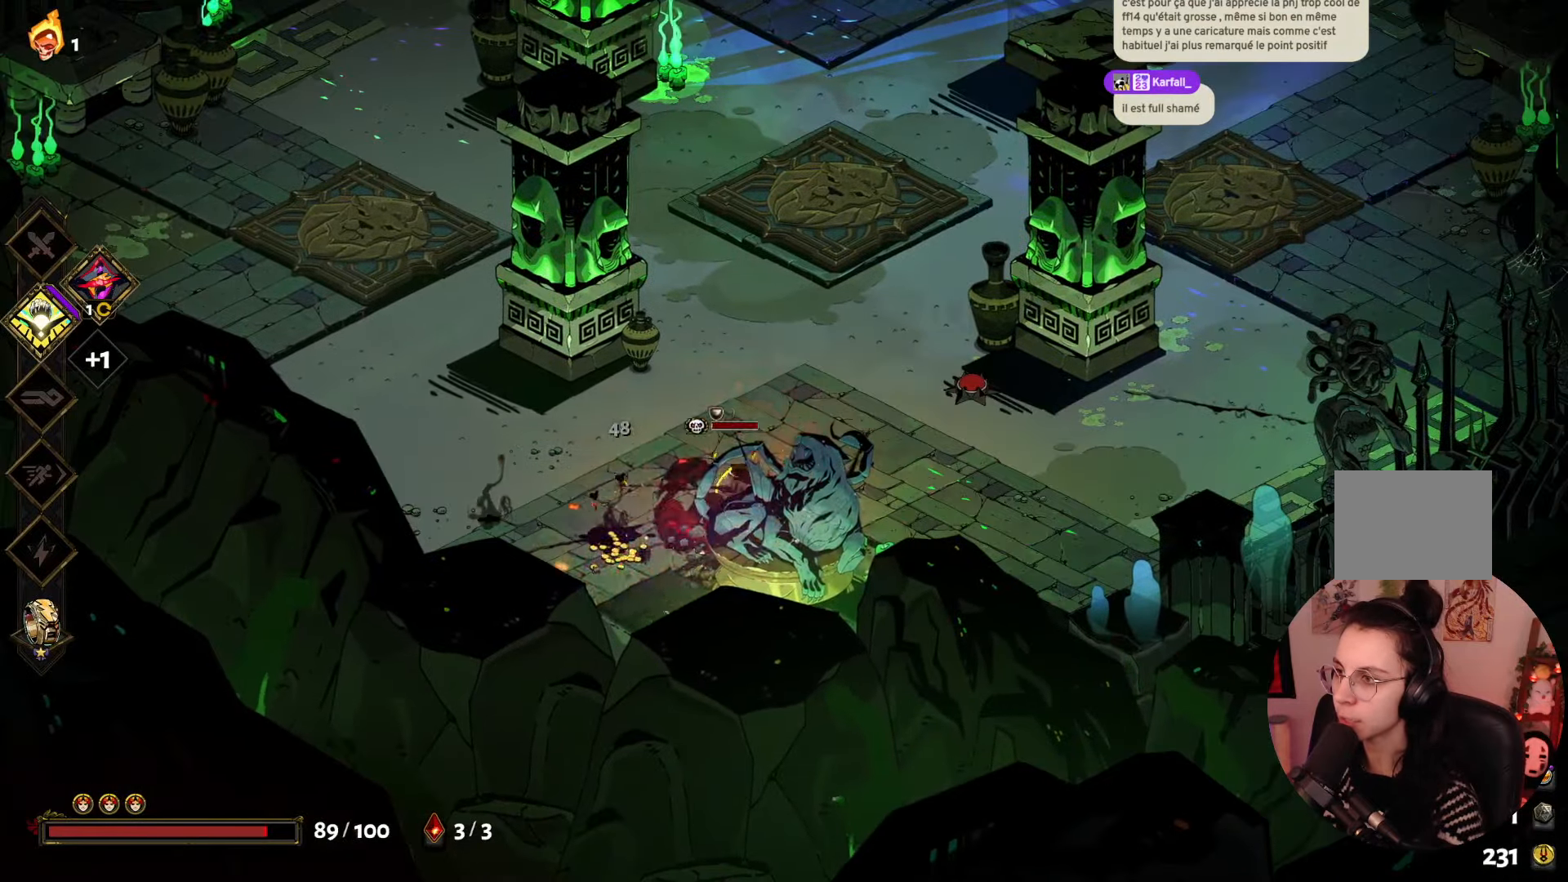
{"buttons": ["A", "X"], "left_stick": "left", "right_stick": "center", "events": [[33, "left_stick", "right"], [116, "X", "up"], [166, "left_stick", "up"], [183, "X", "down"], [216, "left_stick", "left"], [333, "X", "up"], [450, "X", "down"], [466, "A", "down"]]}
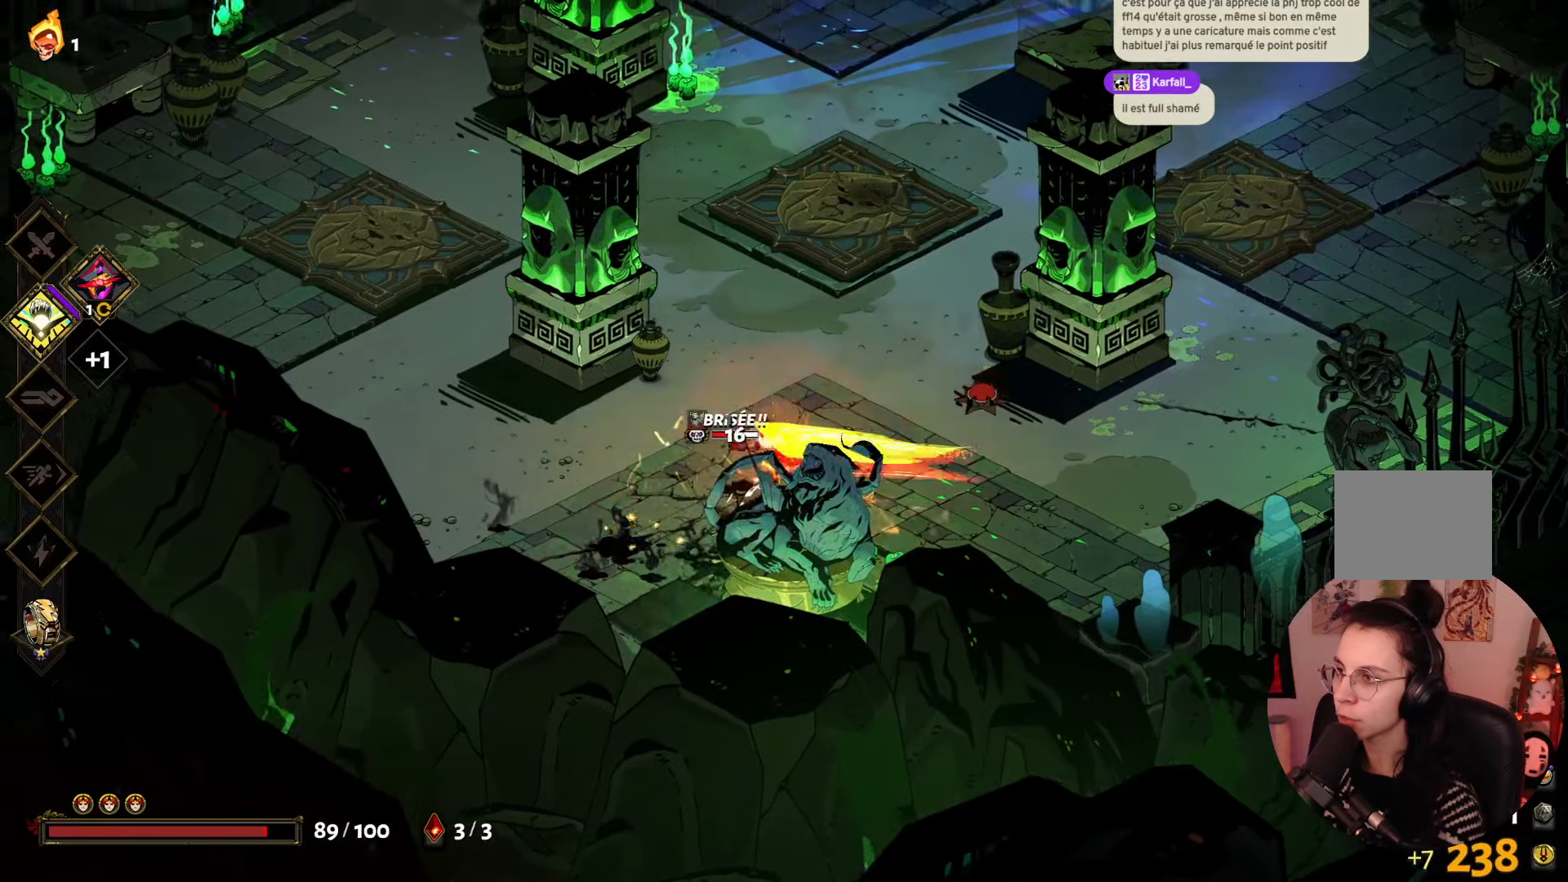
{"buttons": [], "left_stick": "down", "right_stick": "center", "events": [[33, "left_stick", "up-left"], [50, "A", "up"], [50, "X", "up"], [133, "left_stick", "left"], [183, "A", "down"], [283, "left_stick", "down-left"], [316, "A", "up"], [400, "left_stick", "down"]]}
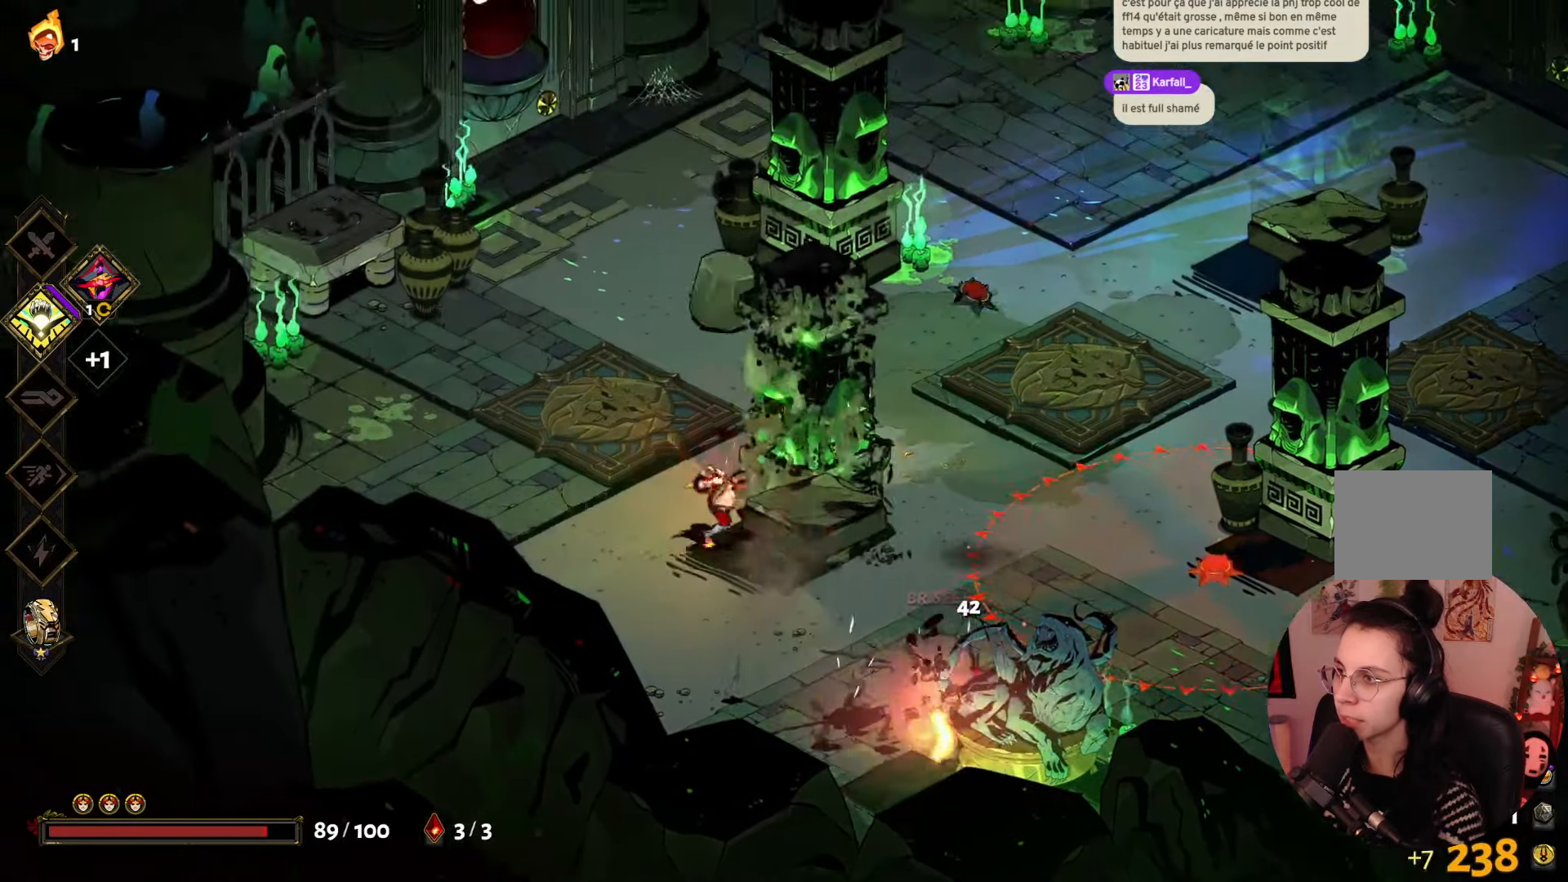
{"buttons": [], "left_stick": "right", "right_stick": "center", "events": [[233, "A", "down"], [416, "A", "up"], [483, "left_stick", "right"]]}
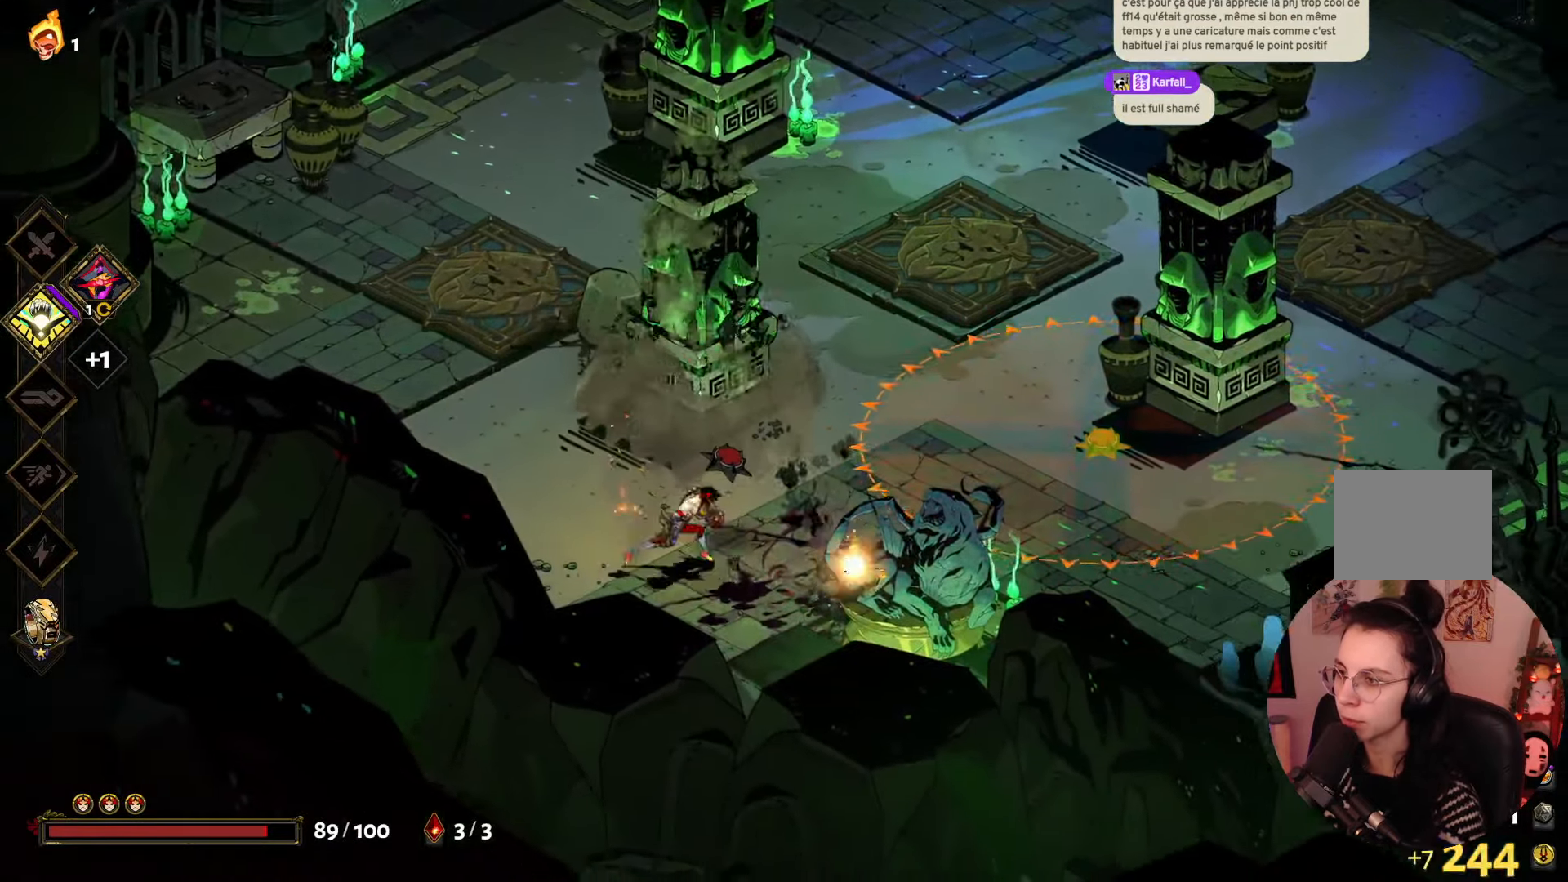
{"buttons": [], "left_stick": "left", "right_stick": "center", "events": [[33, "Y", "down"], [200, "Y", "up"], [266, "left_stick", "down"], [316, "A", "down"], [333, "left_stick", "left"], [466, "A", "up"]]}
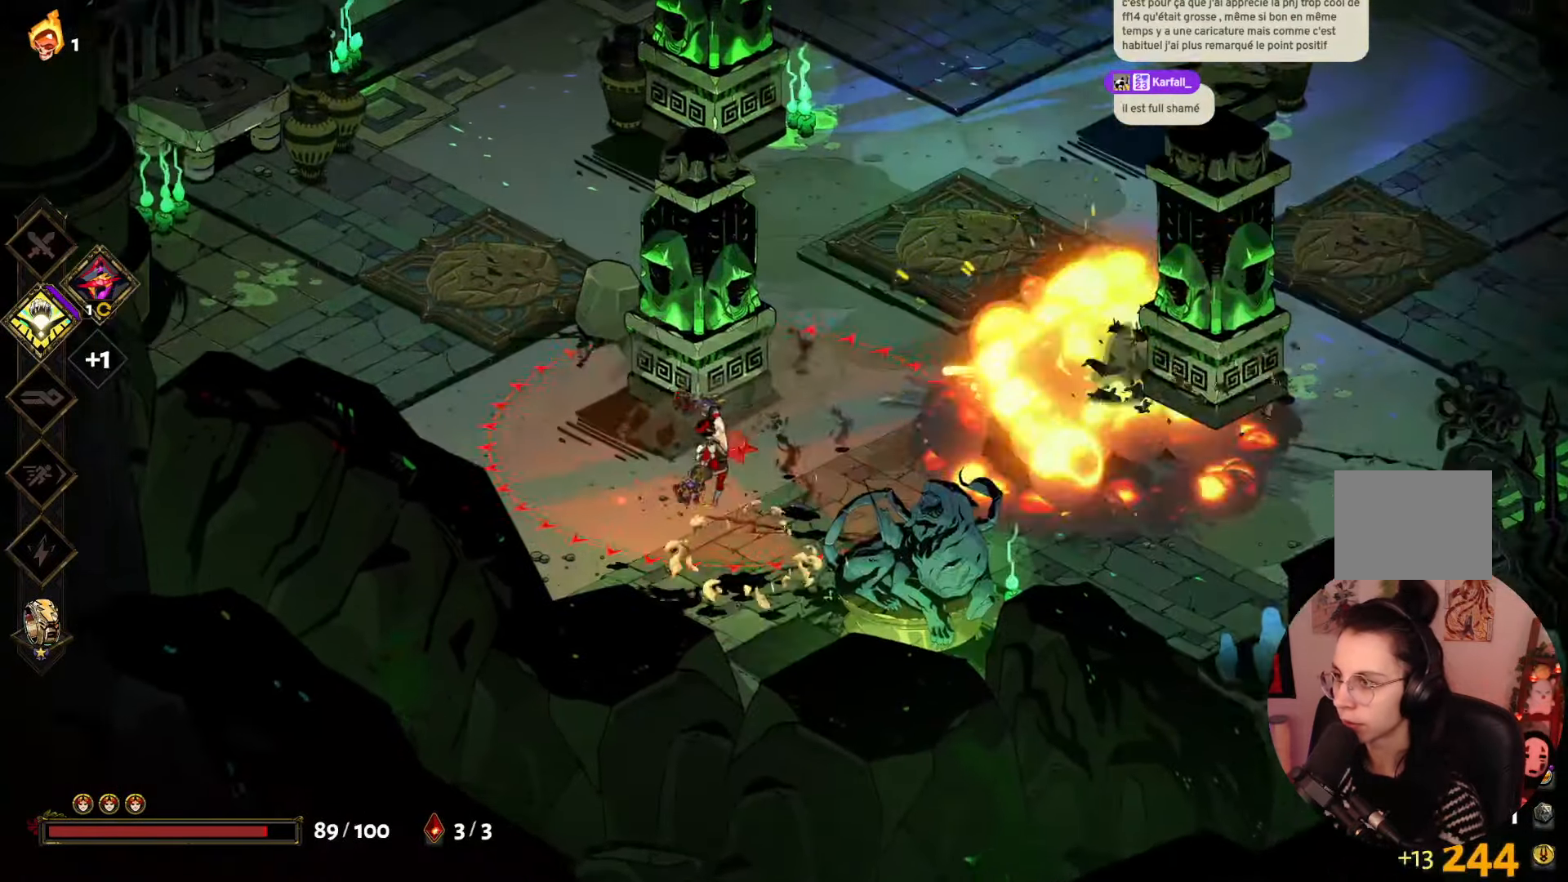
{"buttons": [], "left_stick": "up-left", "right_stick": "center", "events": [[483, "left_stick", "up-left"]]}
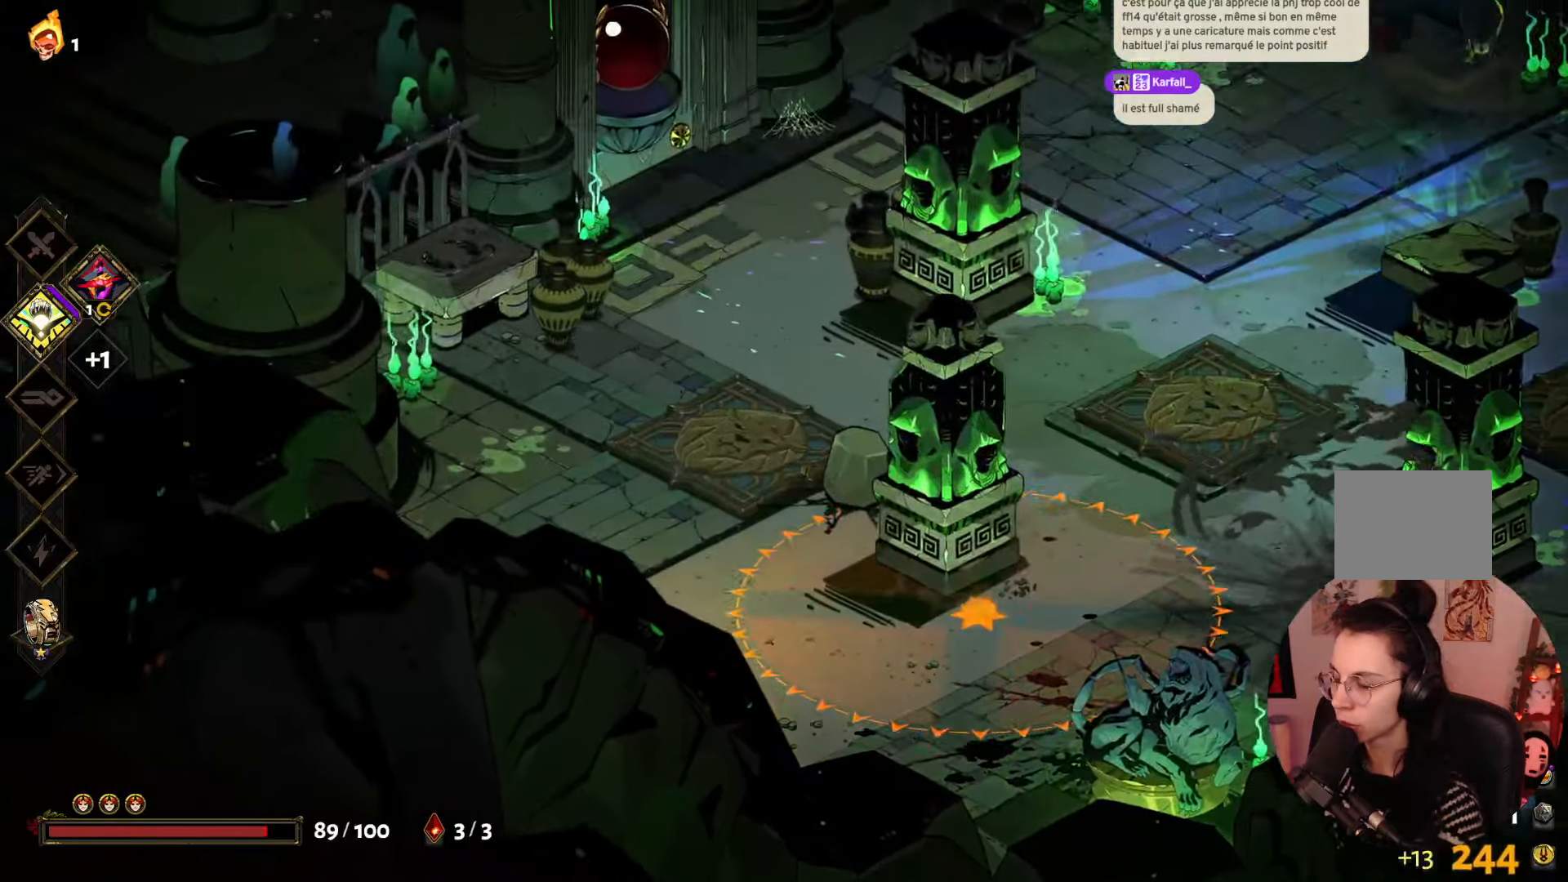
{"buttons": [], "left_stick": "up", "right_stick": "center", "events": [[133, "left_stick", "up"]]}
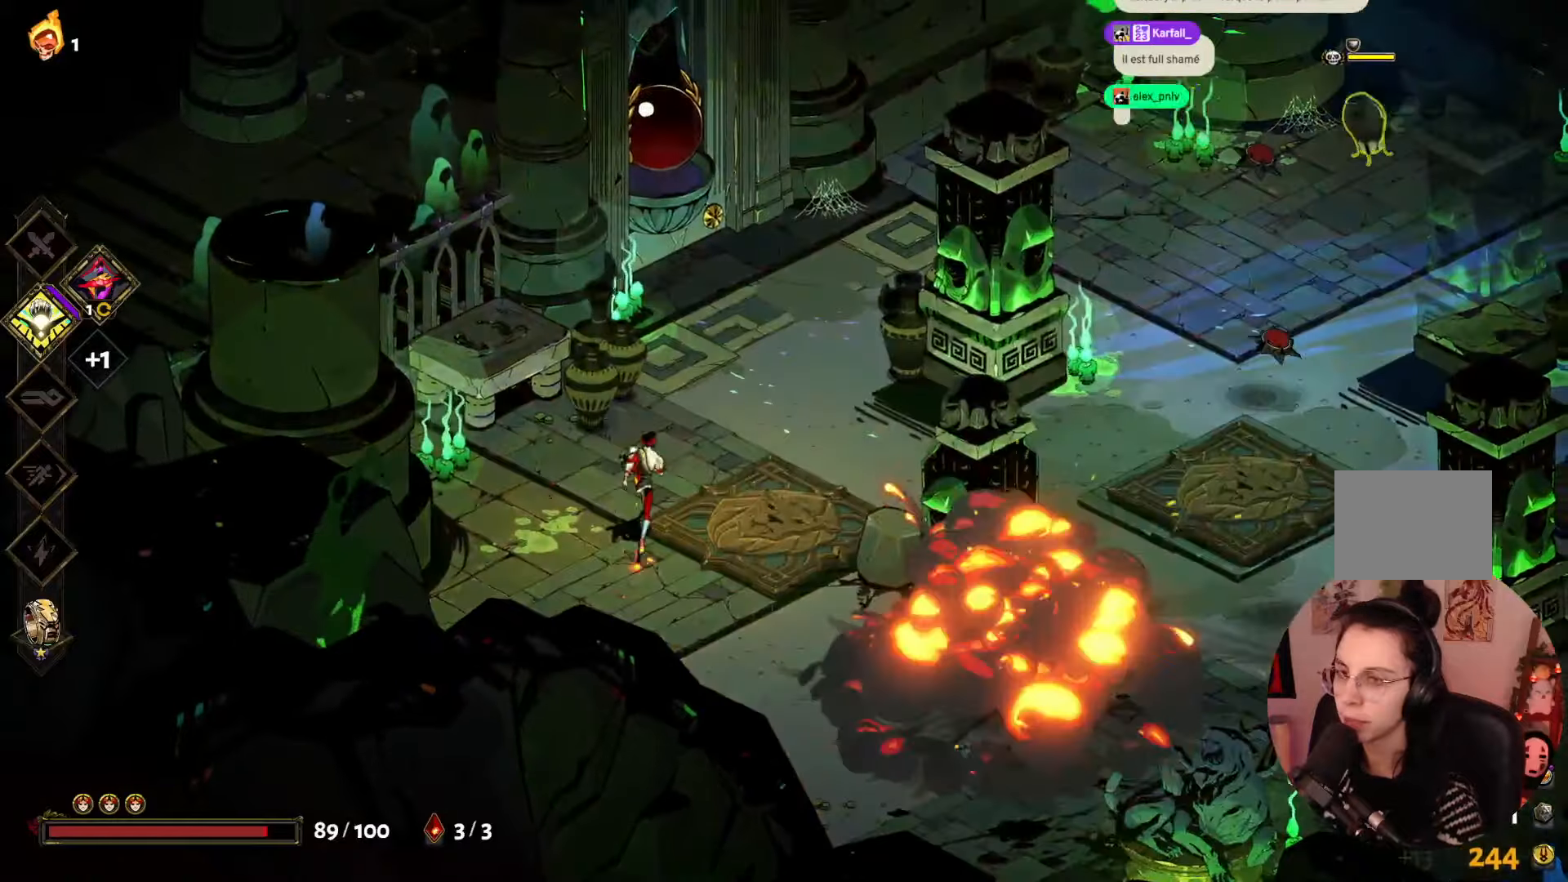
{"buttons": [], "left_stick": "right", "right_stick": "center", "events": [[83, "left_stick", "up-right"], [100, "A", "down"], [267, "A", "up"], [367, "left_stick", "right"]]}
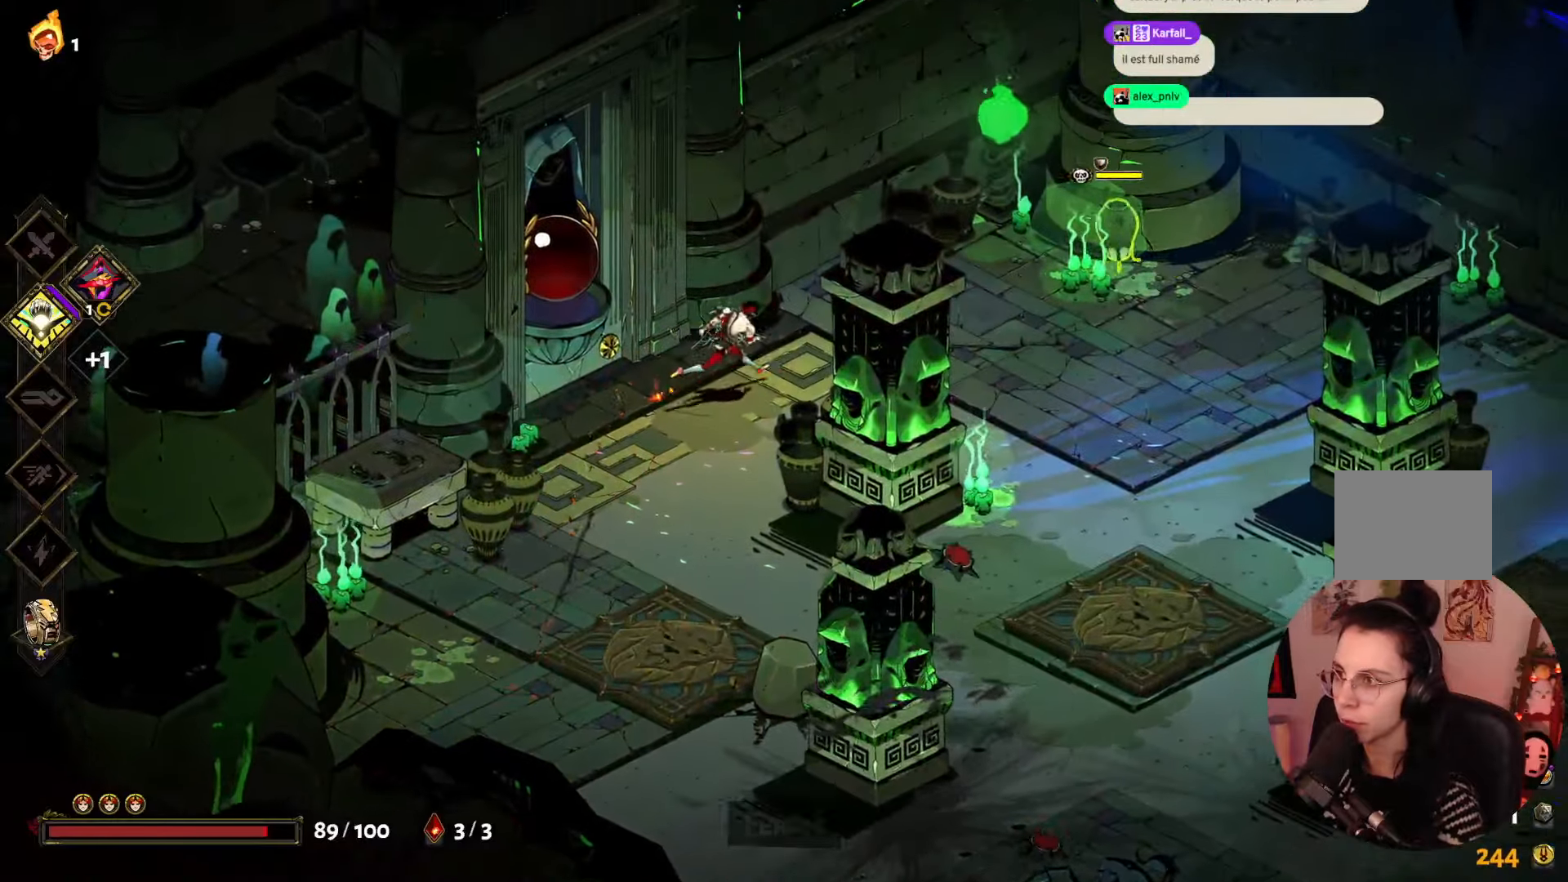
{"buttons": ["X"], "left_stick": "up", "right_stick": "center", "events": [[150, "A", "down"], [283, "A", "up"], [367, "X", "down"], [500, "left_stick", "up"]]}
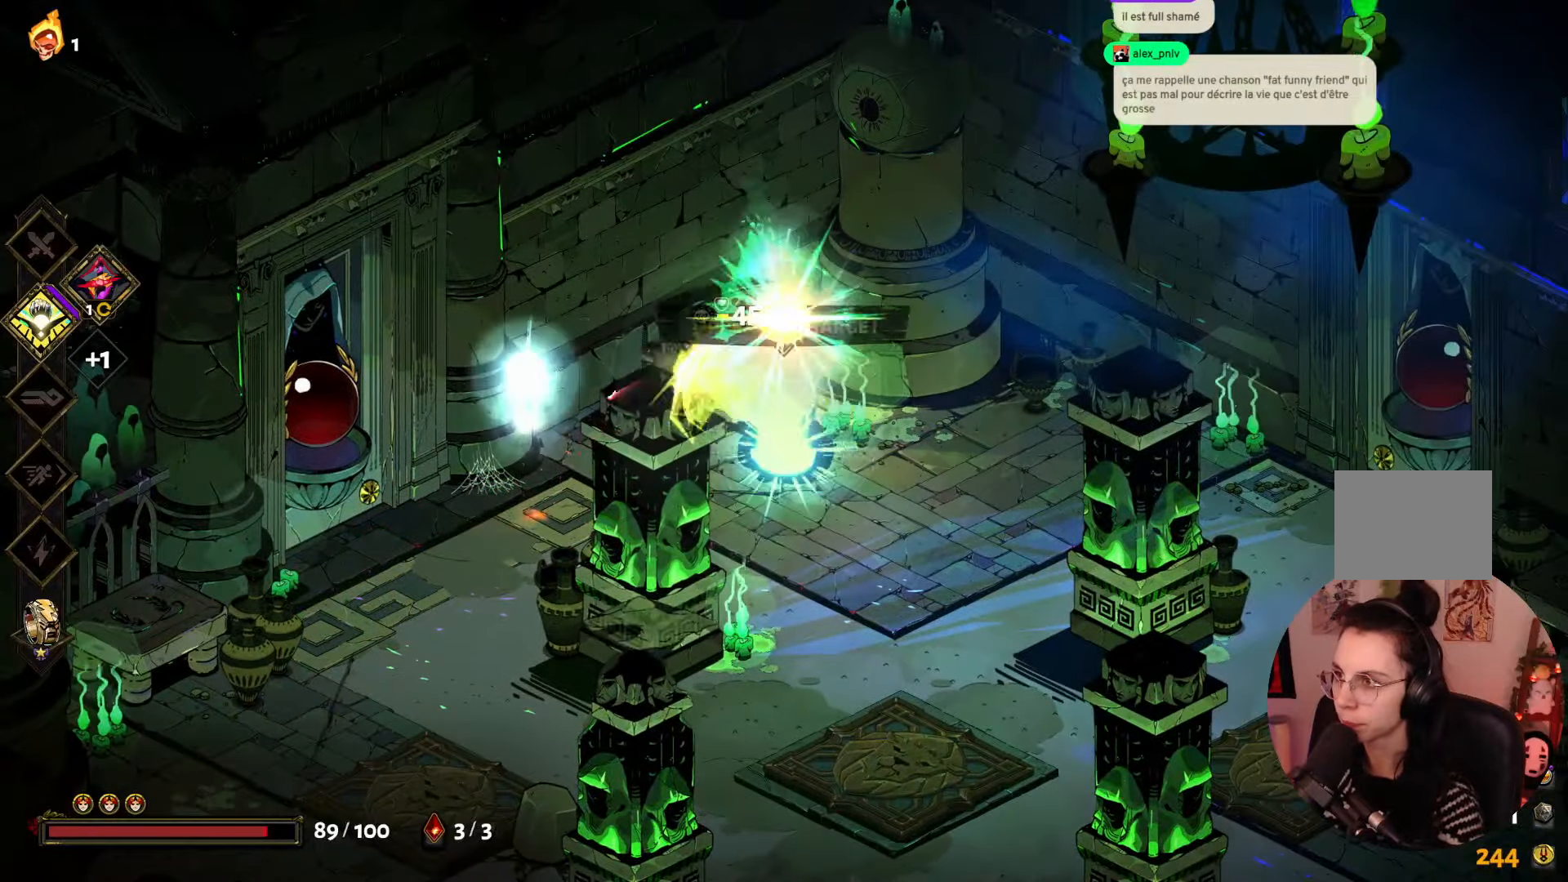
{"buttons": [], "left_stick": "left", "right_stick": "center", "events": [[33, "X", "up"], [100, "X", "down"], [233, "X", "up"], [300, "X", "down"], [417, "left_stick", "left"], [450, "X", "up"]]}
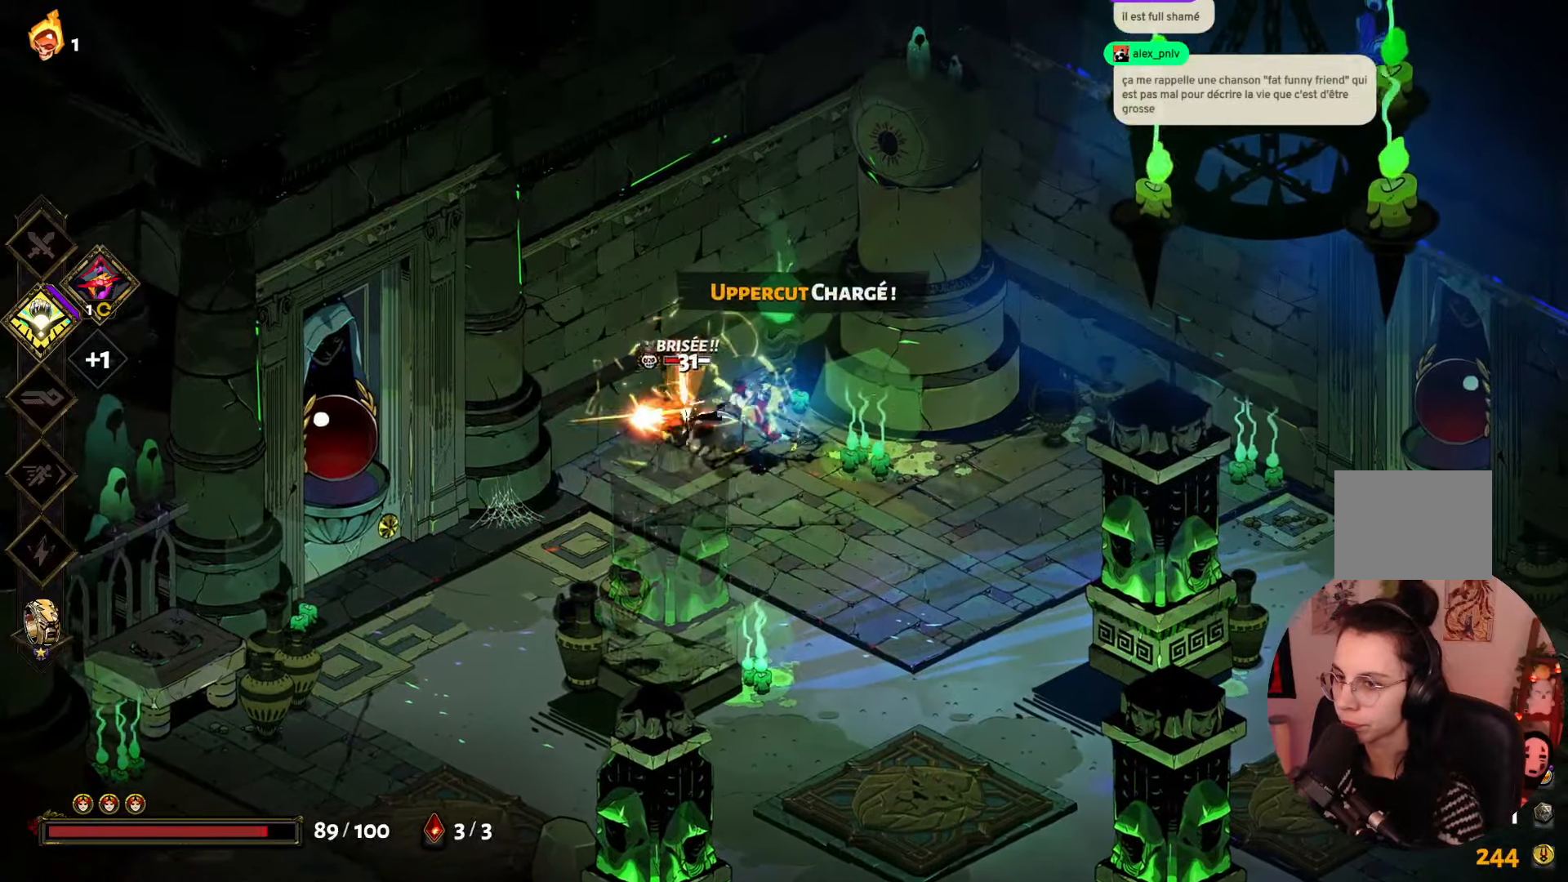
{"buttons": [], "left_stick": "down-left", "right_stick": "center", "events": [[83, "A", "down"], [117, "left_stick", "down-left"], [183, "A", "up"], [267, "A", "down"], [433, "A", "up"]]}